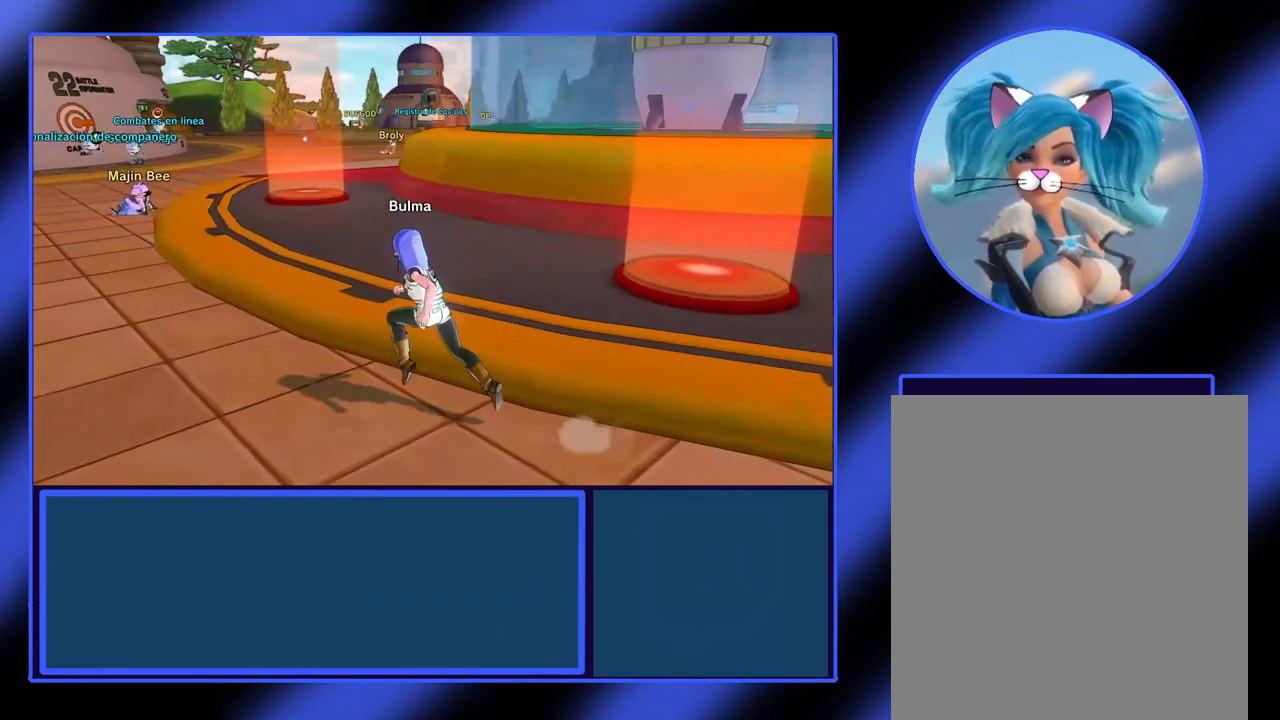
Gameplay with a controller (Xbox layout); each line is a JSON object with the inputs held at the frame after it. "events" lists button and stick changes between this image and that frame as [ms after this image, input, new state], when the widget could be followed in between. Not read: L3 R3 TOUCHPAD other_buttons right_stick.
{"buttons": [], "left_stick": "up-left", "events": [[133, "left_stick", "up-left"]]}
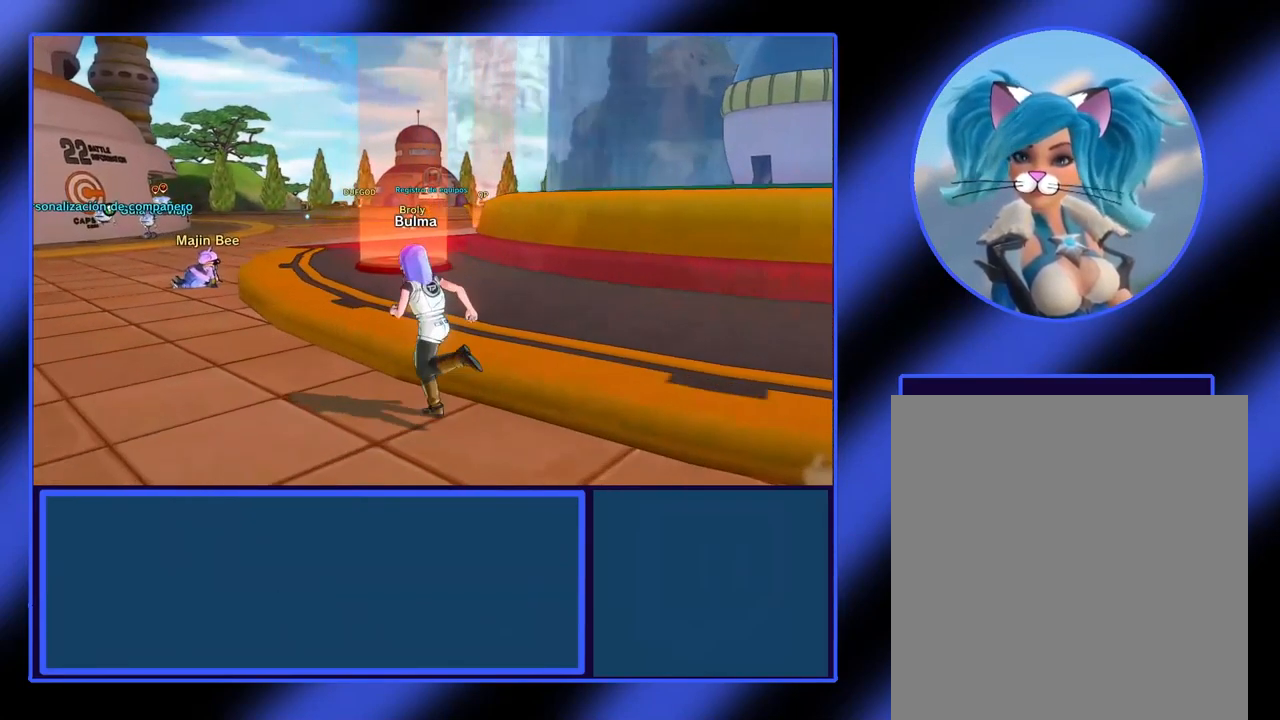
{"buttons": [], "left_stick": "up-left", "events": []}
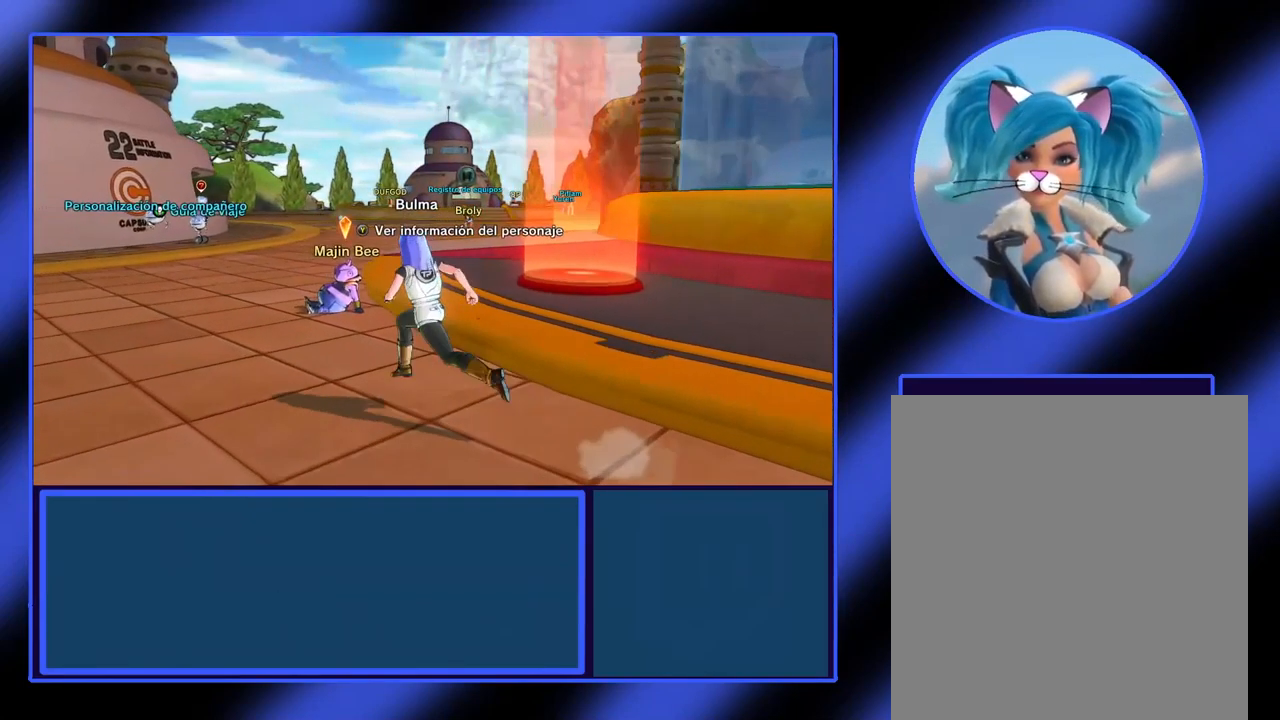
{"buttons": [], "left_stick": "up-left", "events": []}
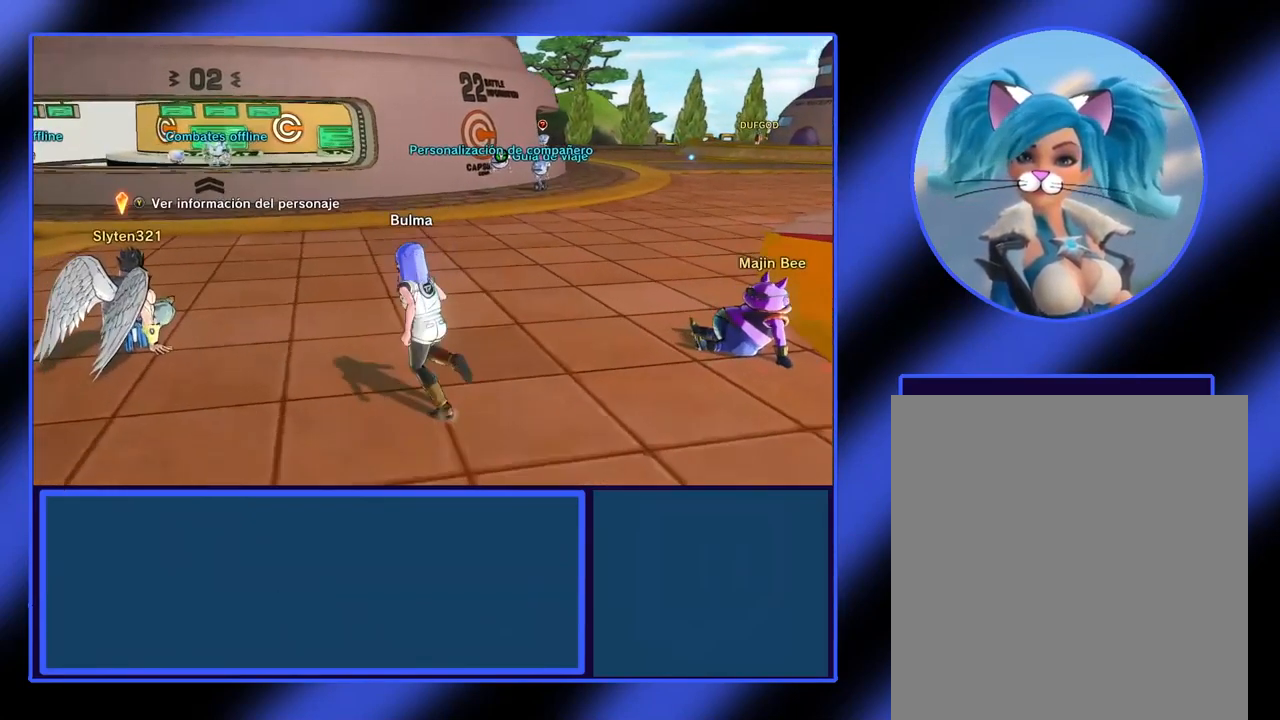
{"buttons": [], "left_stick": "up-left", "events": []}
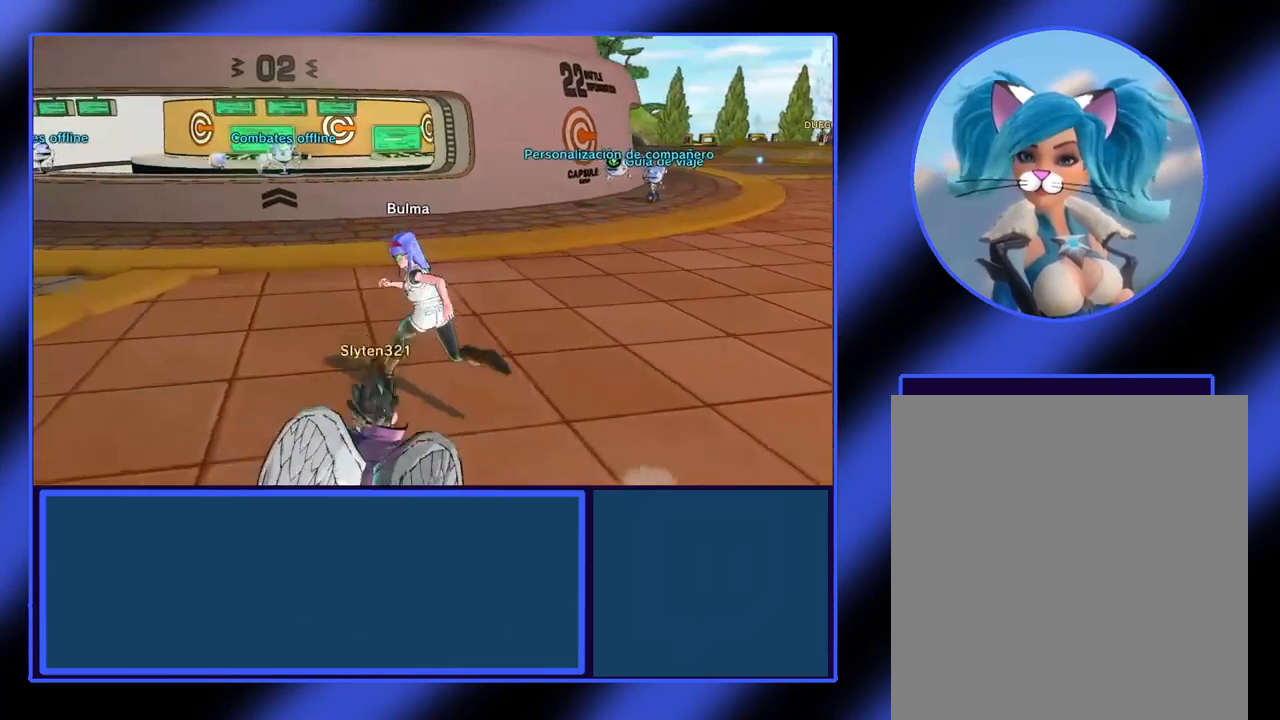
{"buttons": [], "left_stick": "up", "events": [[467, "left_stick", "up"]]}
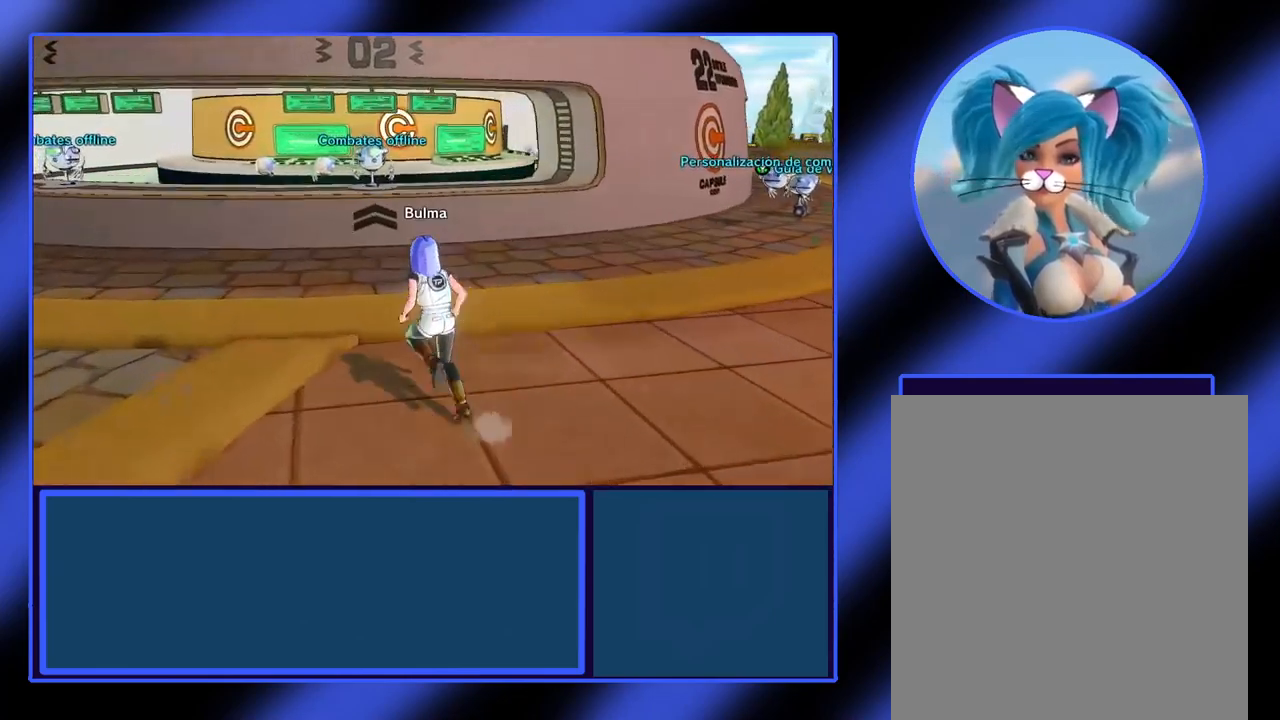
{"buttons": [], "left_stick": "up", "events": []}
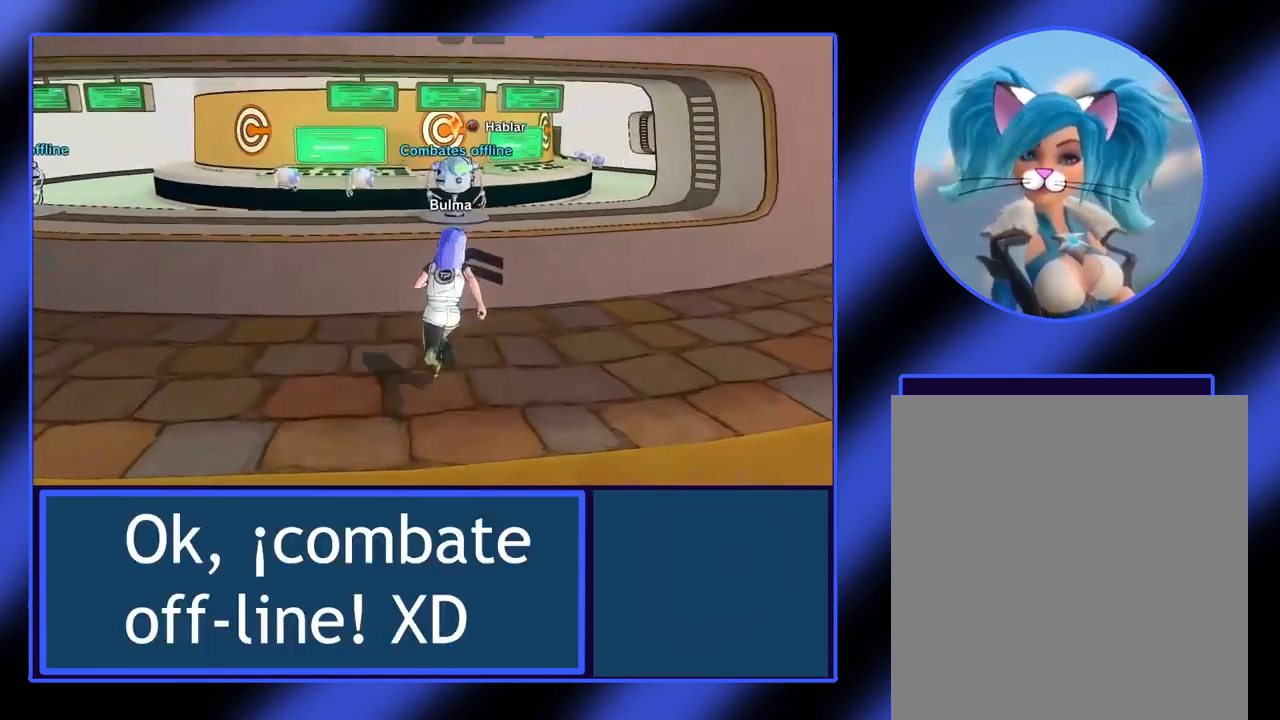
{"buttons": [], "left_stick": "center", "events": [[67, "left_stick", "center"]]}
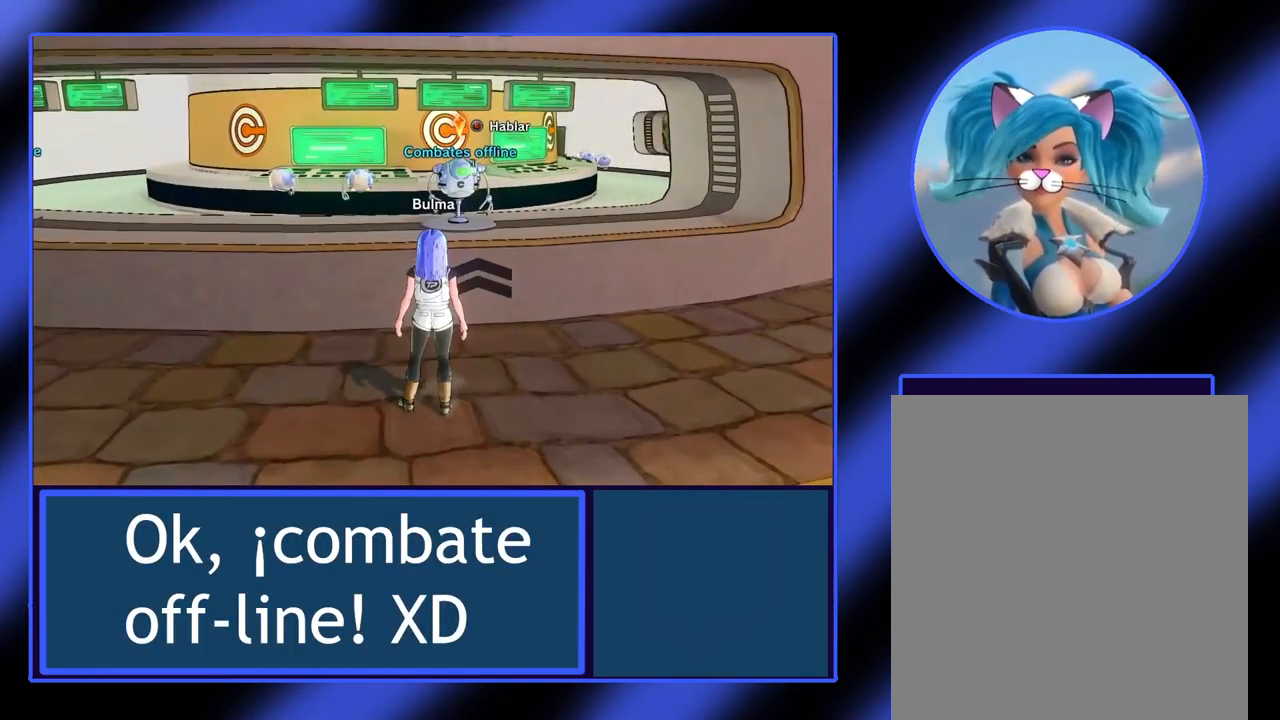
{"buttons": [], "left_stick": "up", "events": [[367, "left_stick", "up"]]}
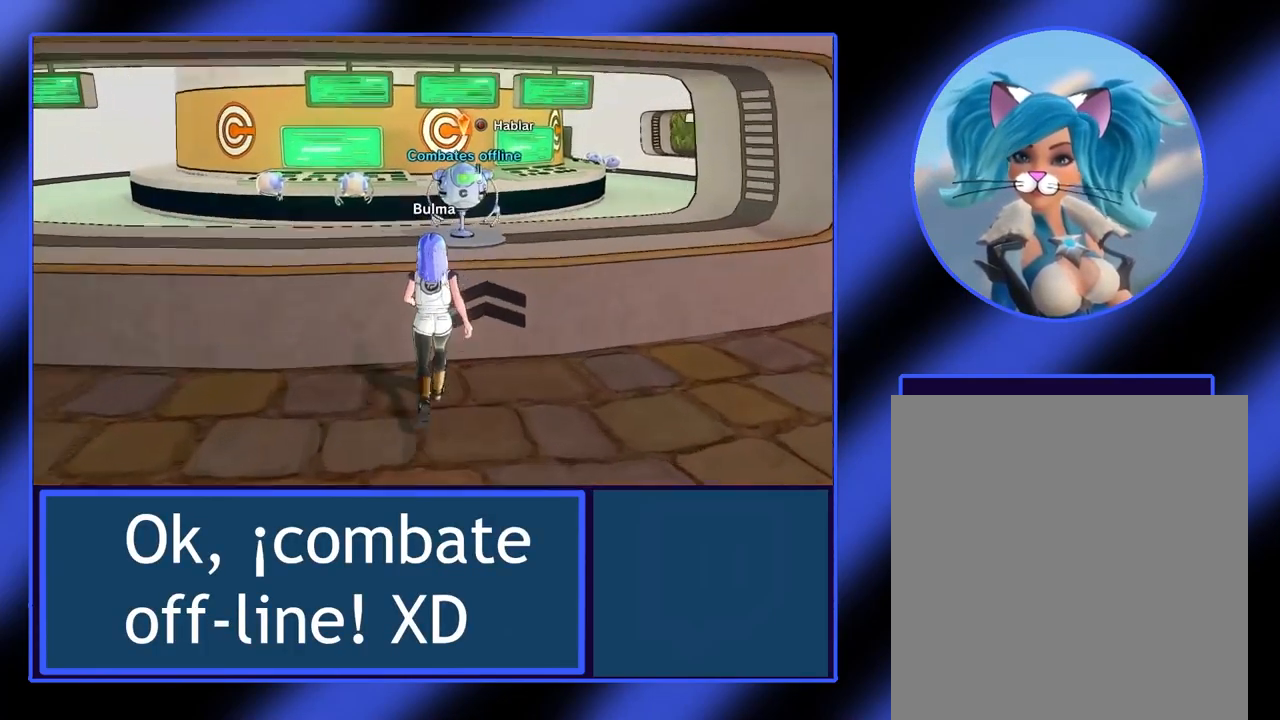
{"buttons": [], "left_stick": "center", "events": [[33, "left_stick", "center"]]}
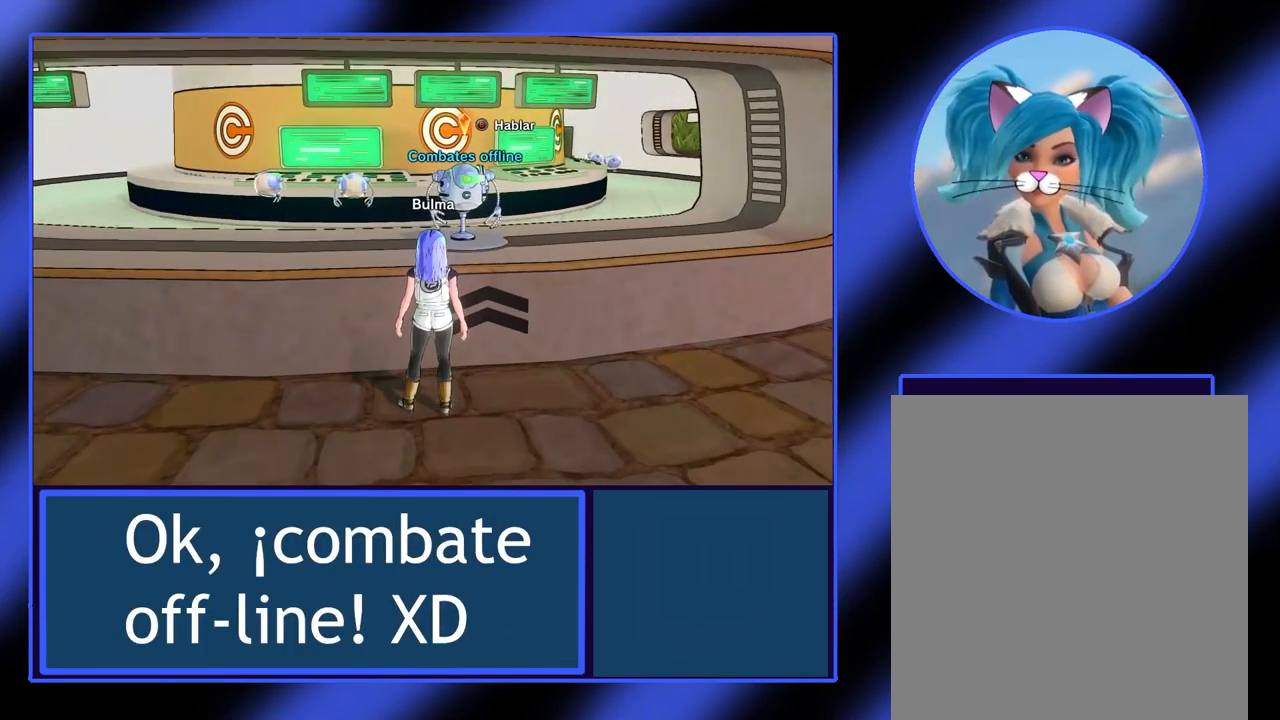
{"buttons": [], "left_stick": "center", "events": []}
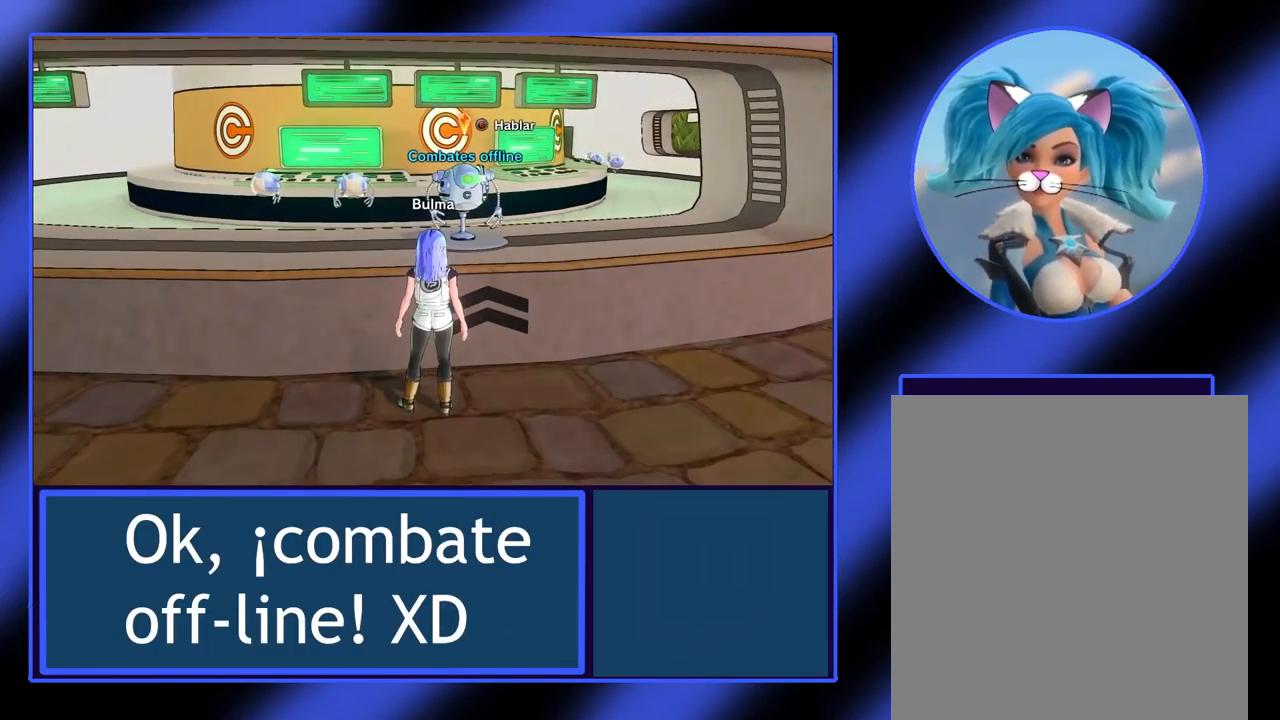
{"buttons": [], "left_stick": "center", "events": []}
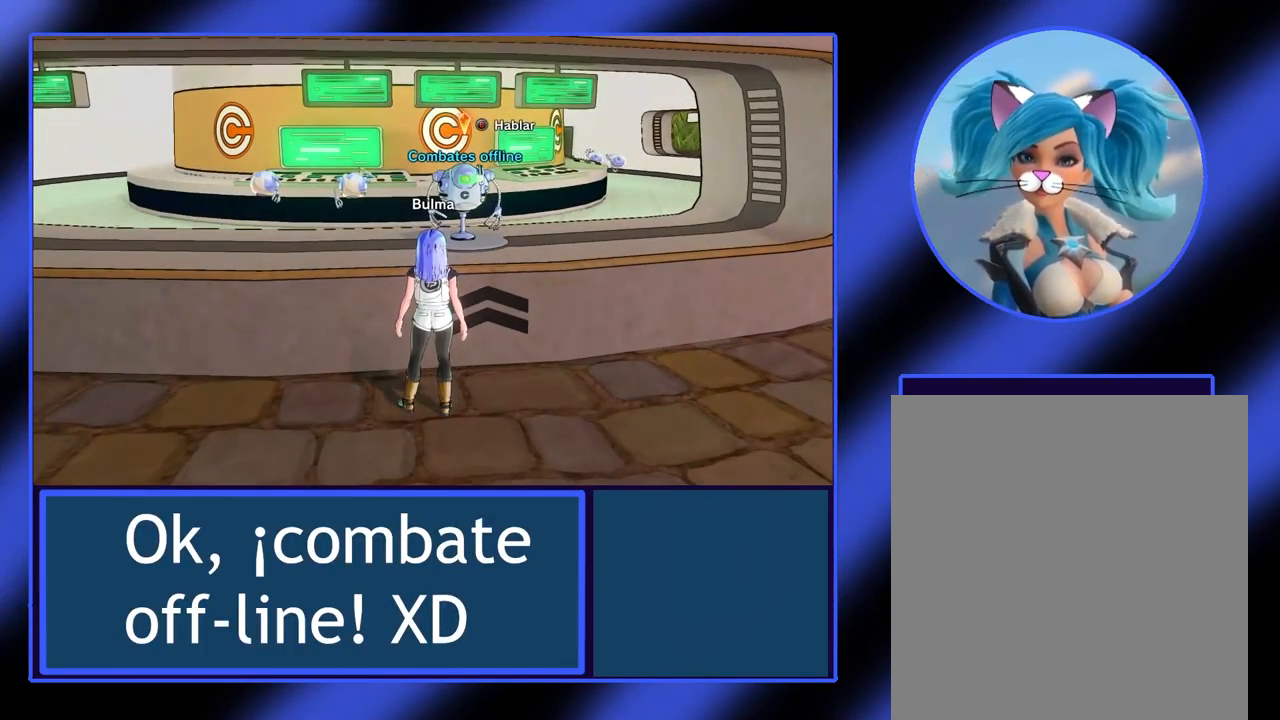
{"buttons": [], "left_stick": "center", "events": []}
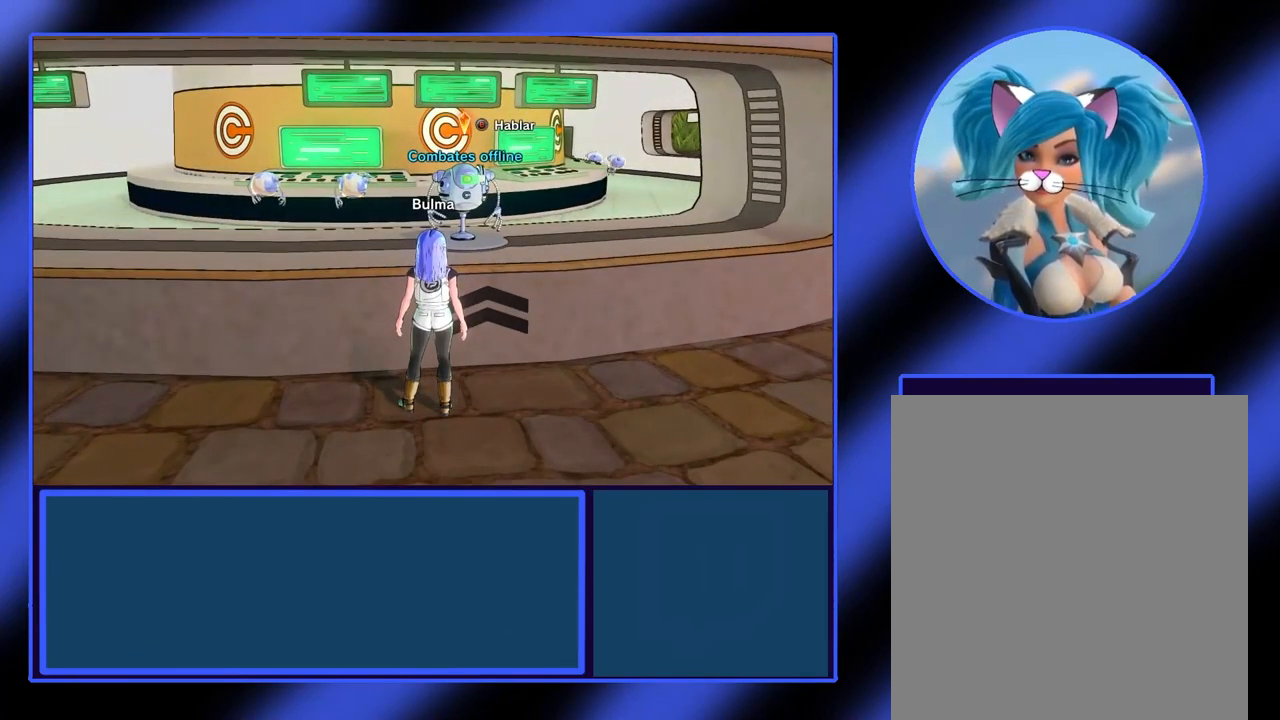
{"buttons": [], "left_stick": "center", "events": []}
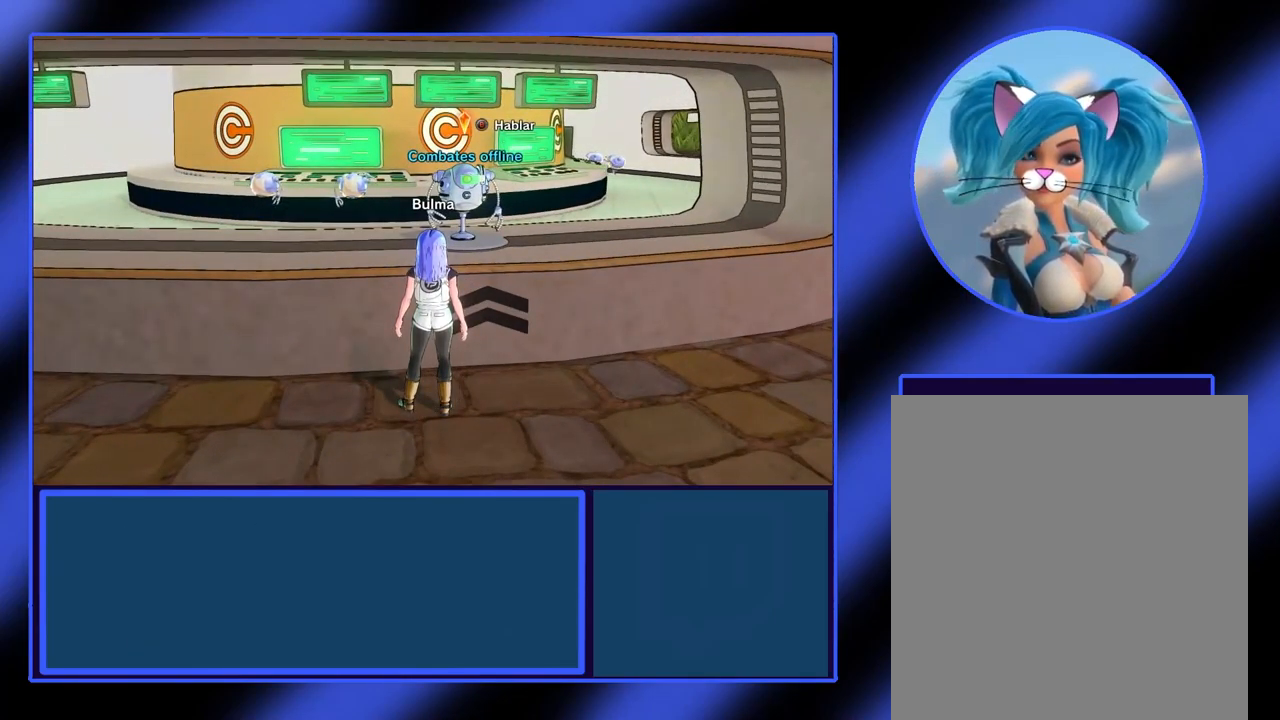
{"buttons": [], "left_stick": "center", "events": [[200, "B", "down"], [300, "B", "up"]]}
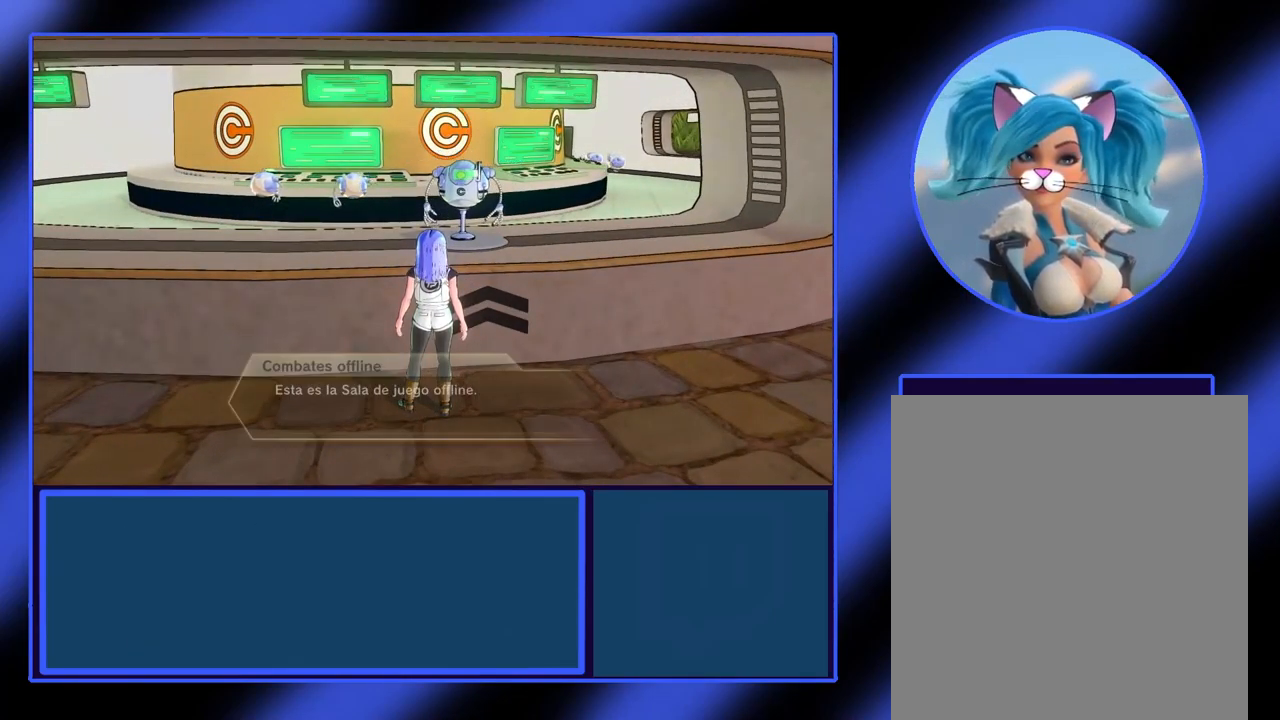
{"buttons": [], "left_stick": "center", "events": []}
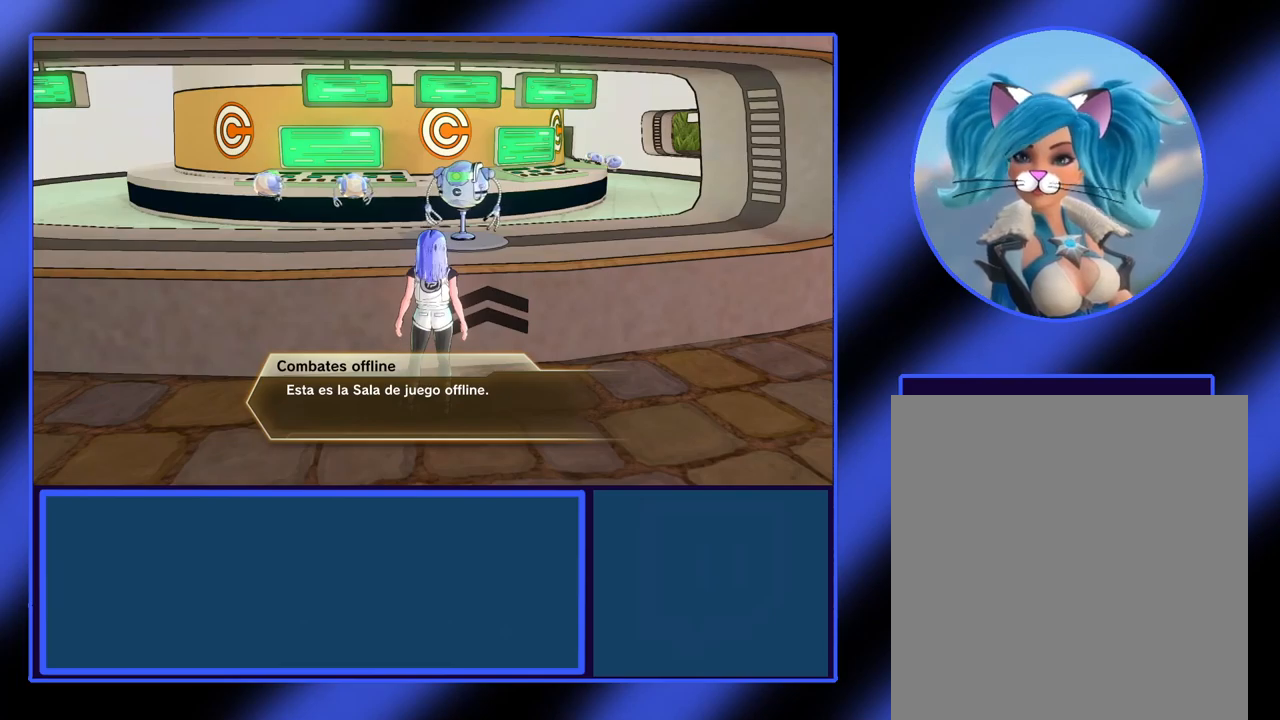
{"buttons": [], "left_stick": "center", "events": []}
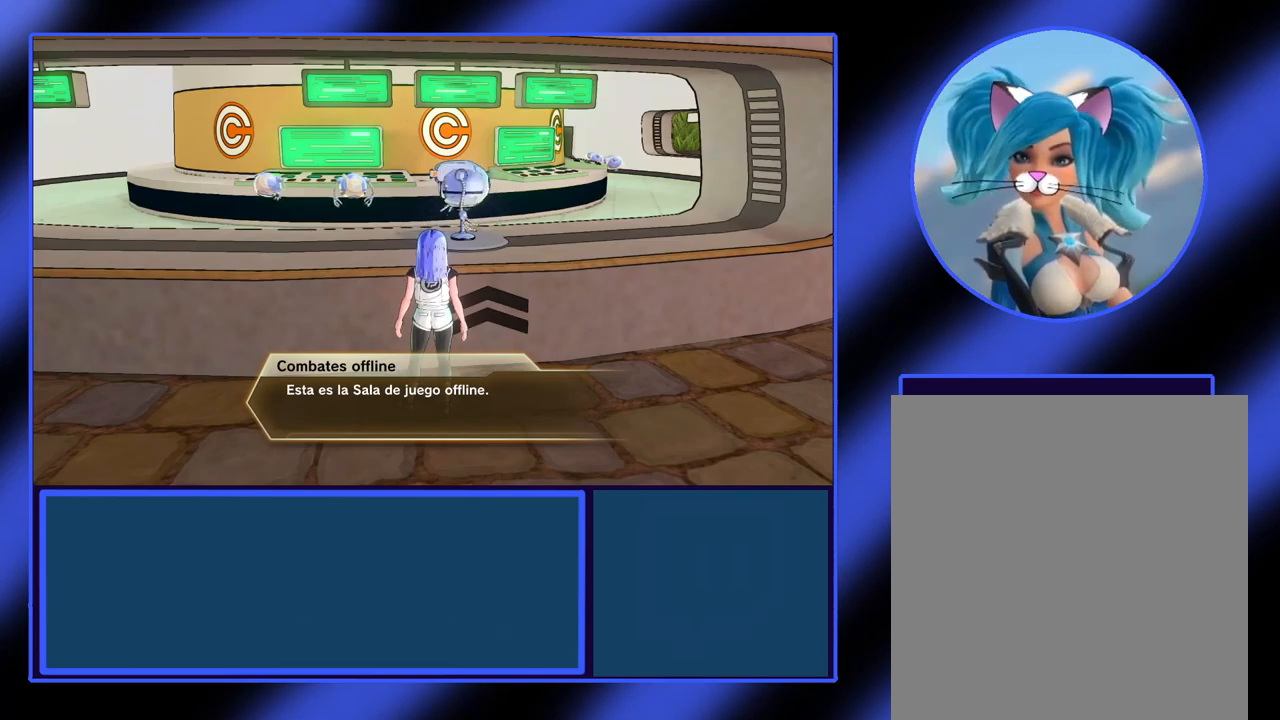
{"buttons": [], "left_stick": "center", "events": []}
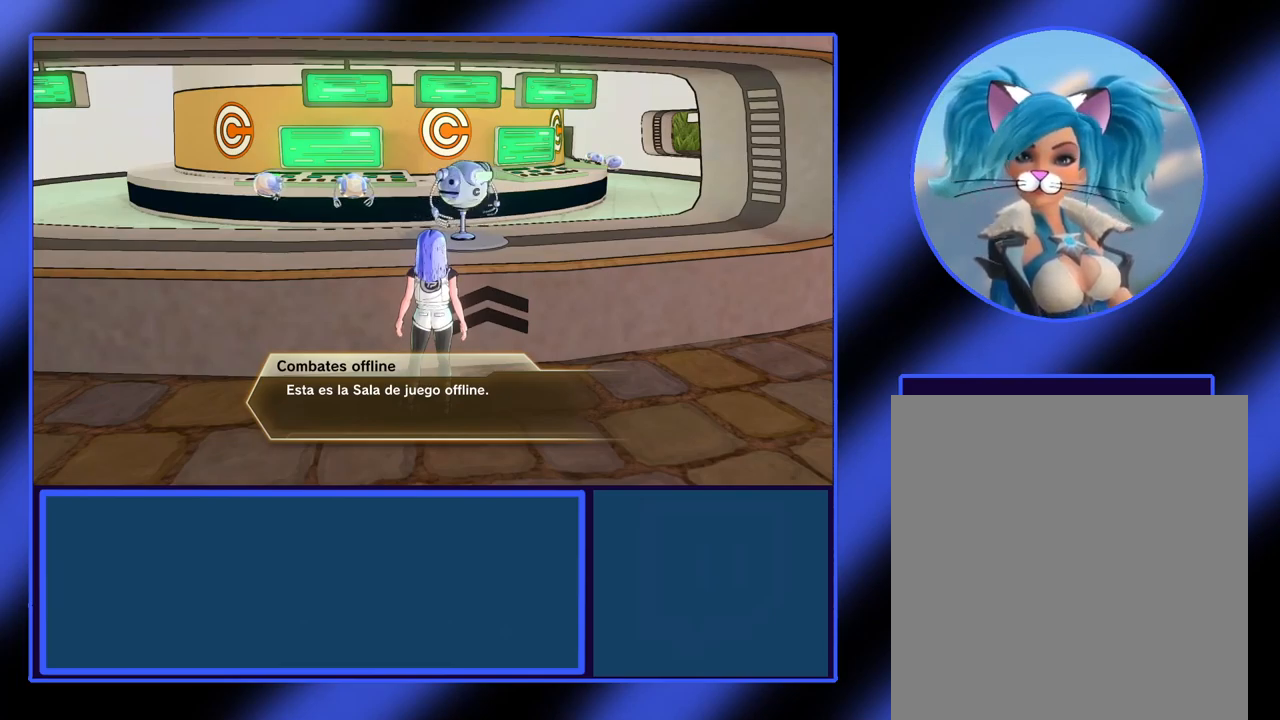
{"buttons": ["A"], "left_stick": "center", "events": [[434, "A", "down"]]}
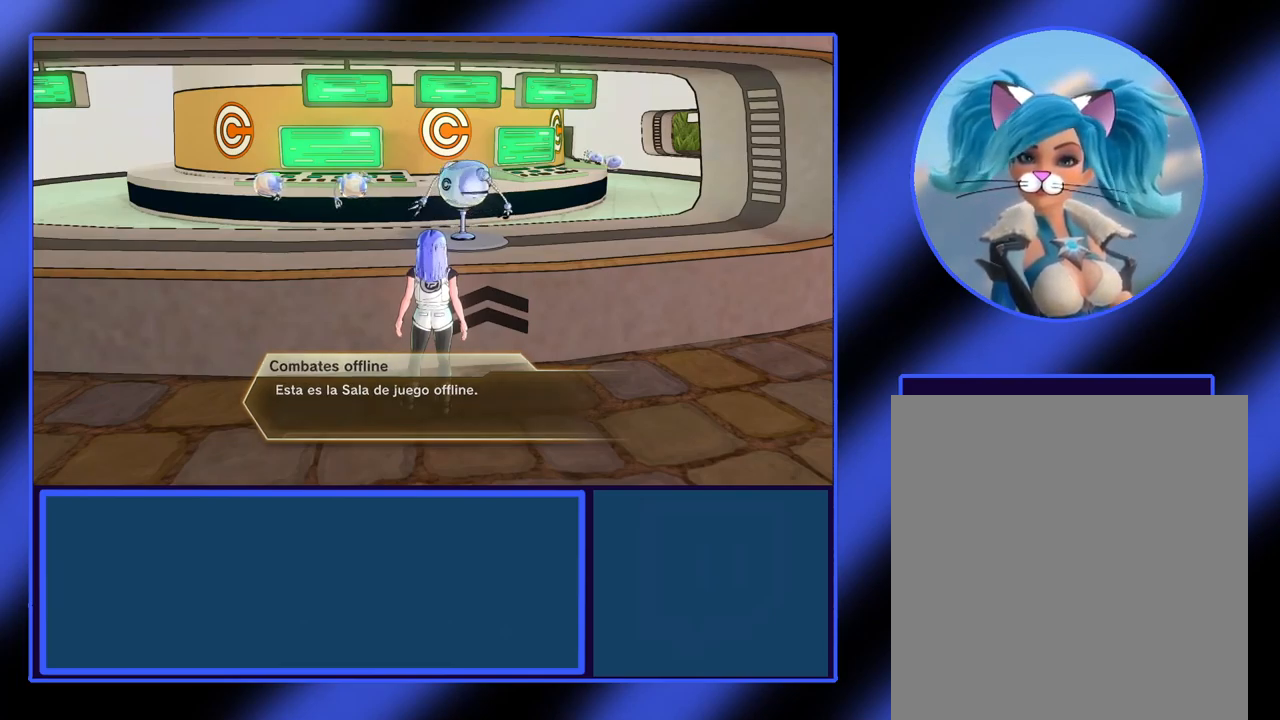
{"buttons": [], "left_stick": "center", "events": [[34, "A", "up"]]}
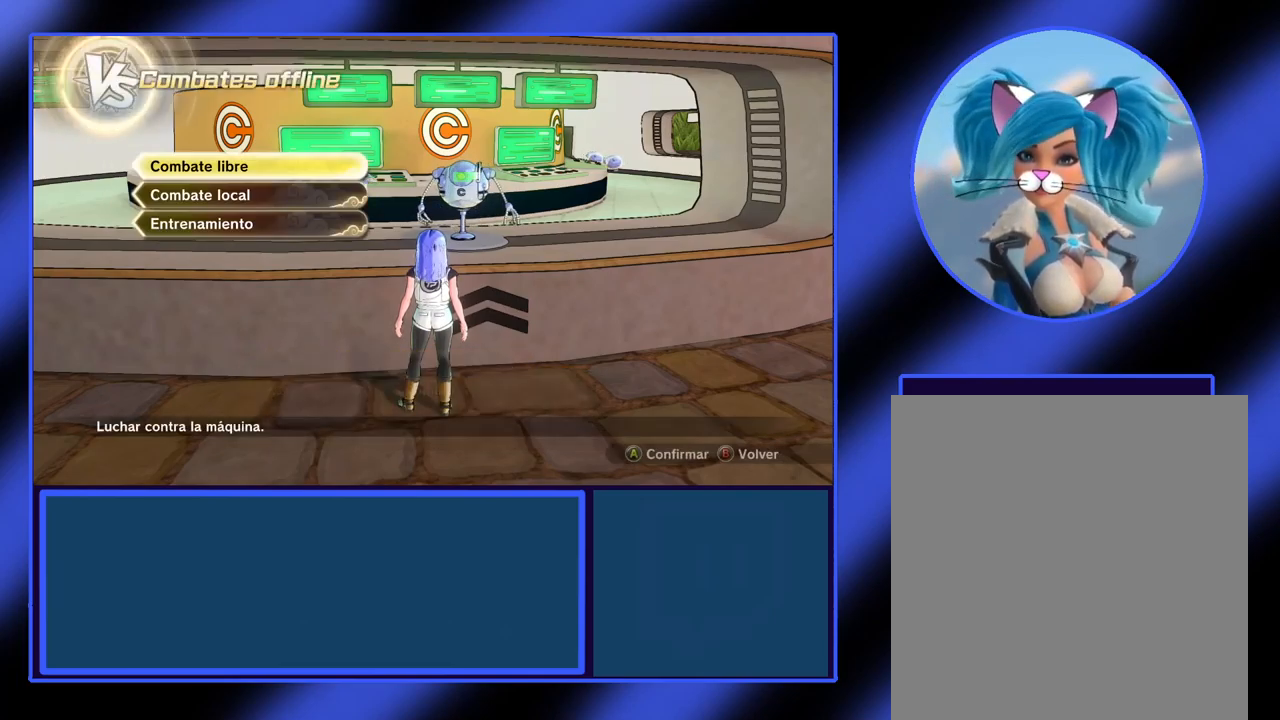
{"buttons": [], "left_stick": "center", "events": []}
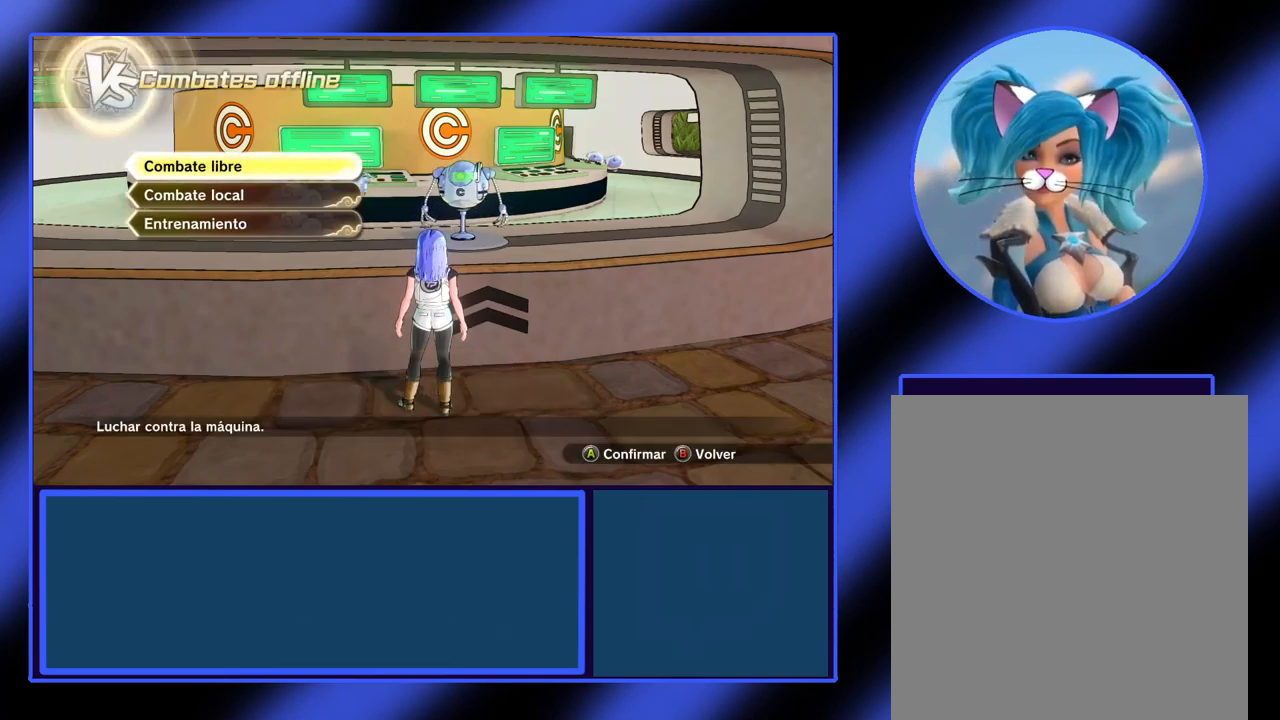
{"buttons": [], "left_stick": "center", "events": []}
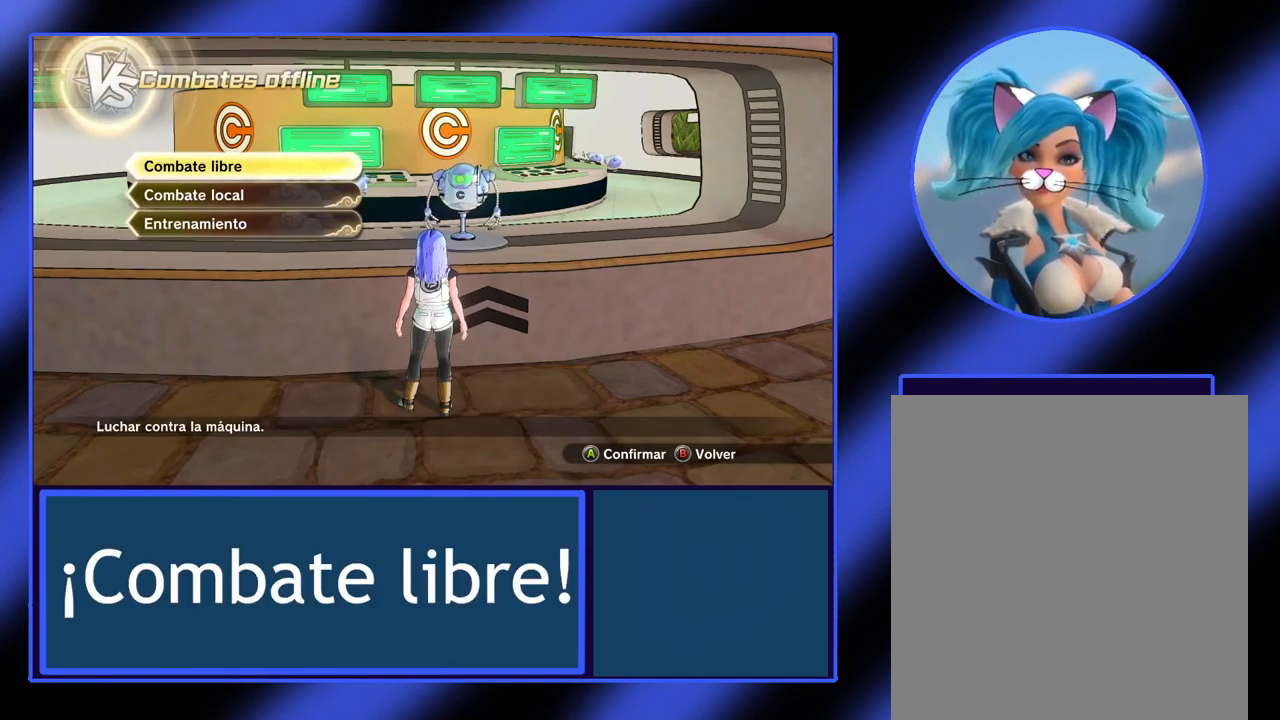
{"buttons": [], "left_stick": "down", "events": [[334, "left_stick", "down"]]}
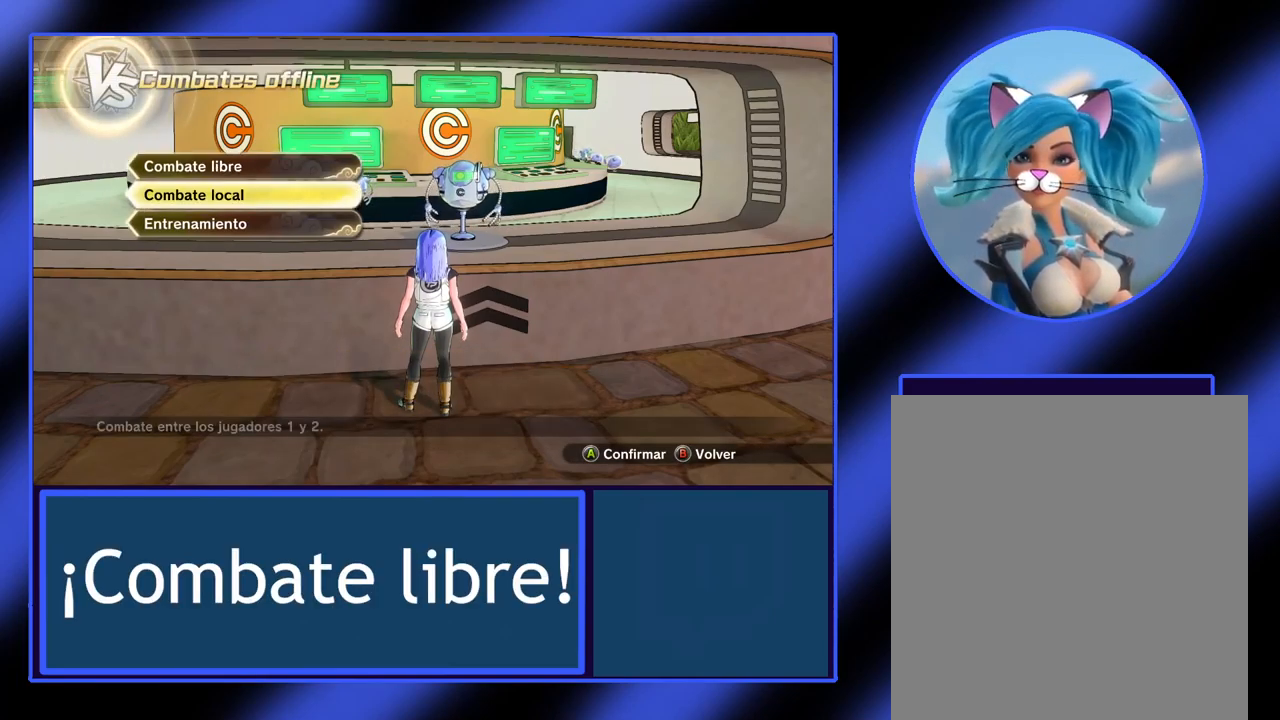
{"buttons": [], "left_stick": "center", "events": [[34, "left_stick", "center"], [334, "left_stick", "down"], [434, "left_stick", "center"]]}
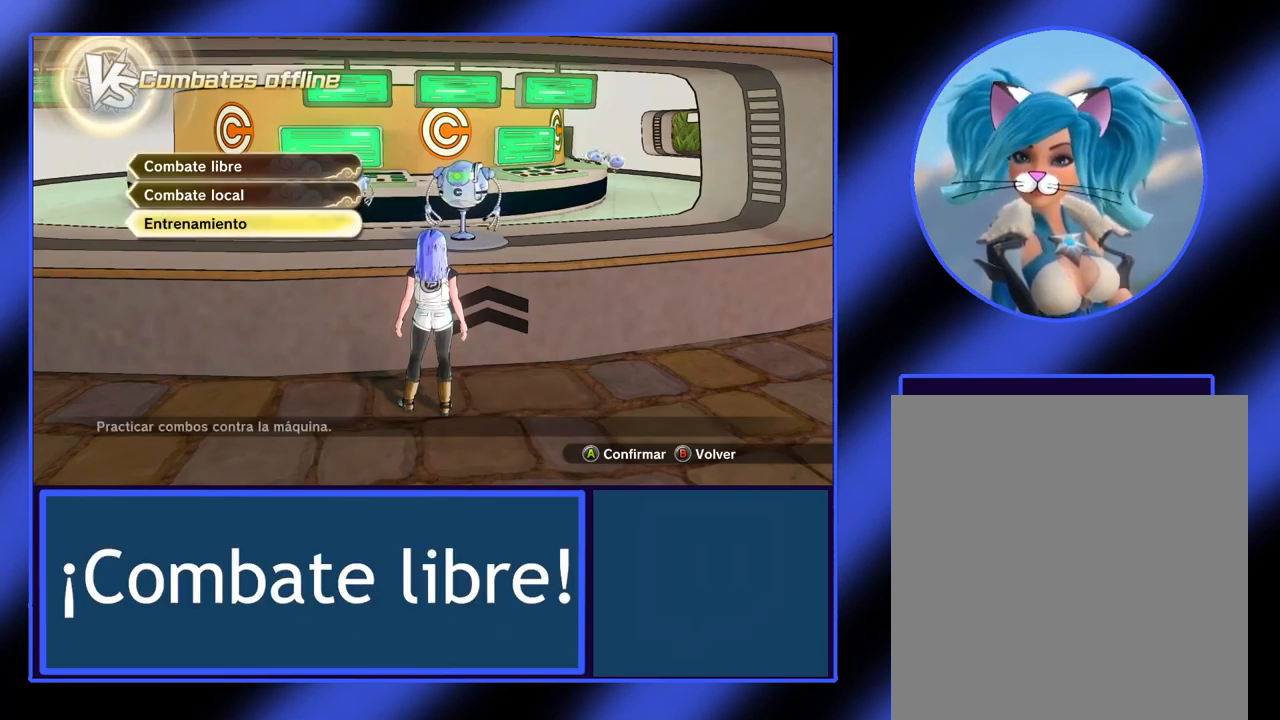
{"buttons": [], "left_stick": "center", "events": [[267, "left_stick", "up"], [367, "left_stick", "center"]]}
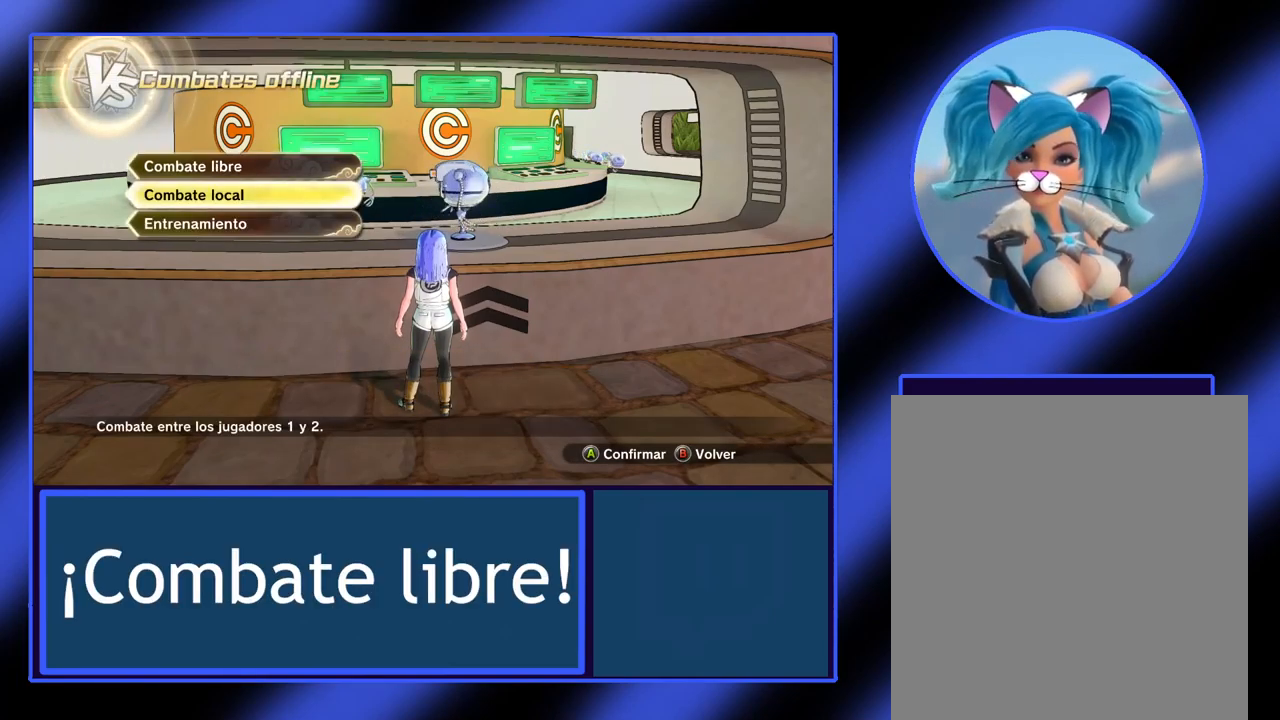
{"buttons": [], "left_stick": "center", "events": [[67, "left_stick", "up"], [167, "left_stick", "center"]]}
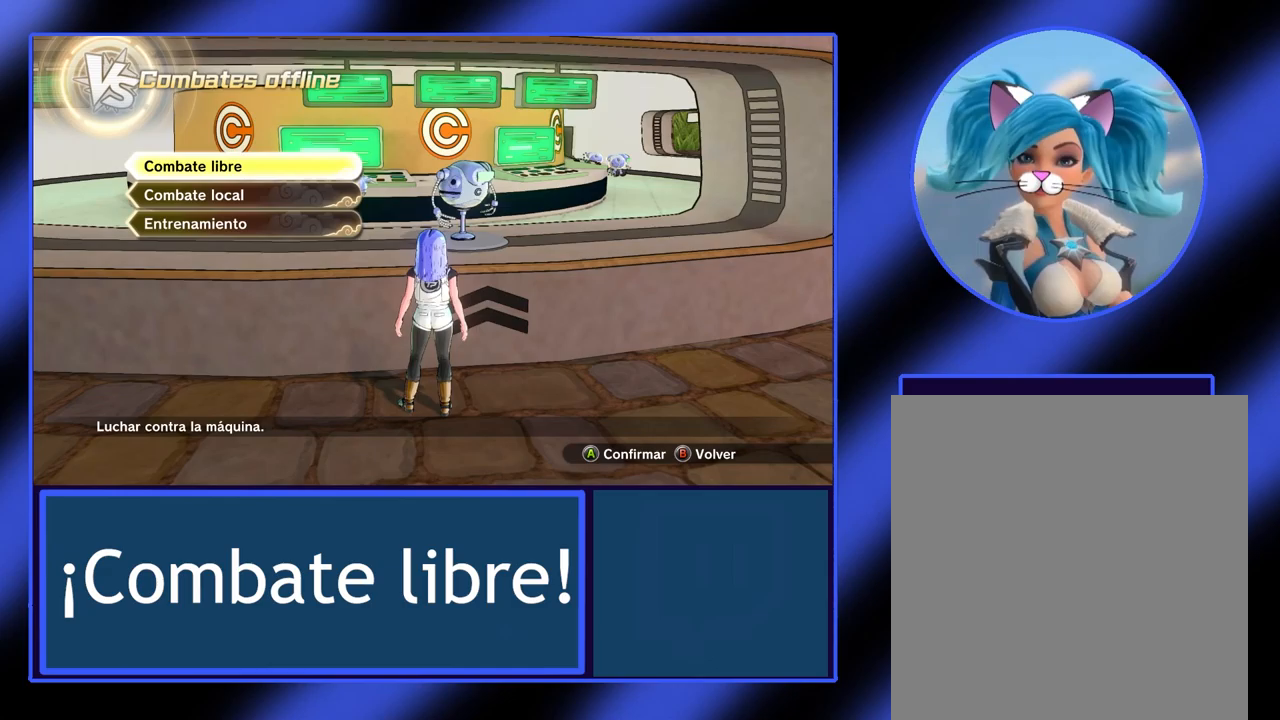
{"buttons": [], "left_stick": "center", "events": [[167, "A", "down"], [267, "A", "up"]]}
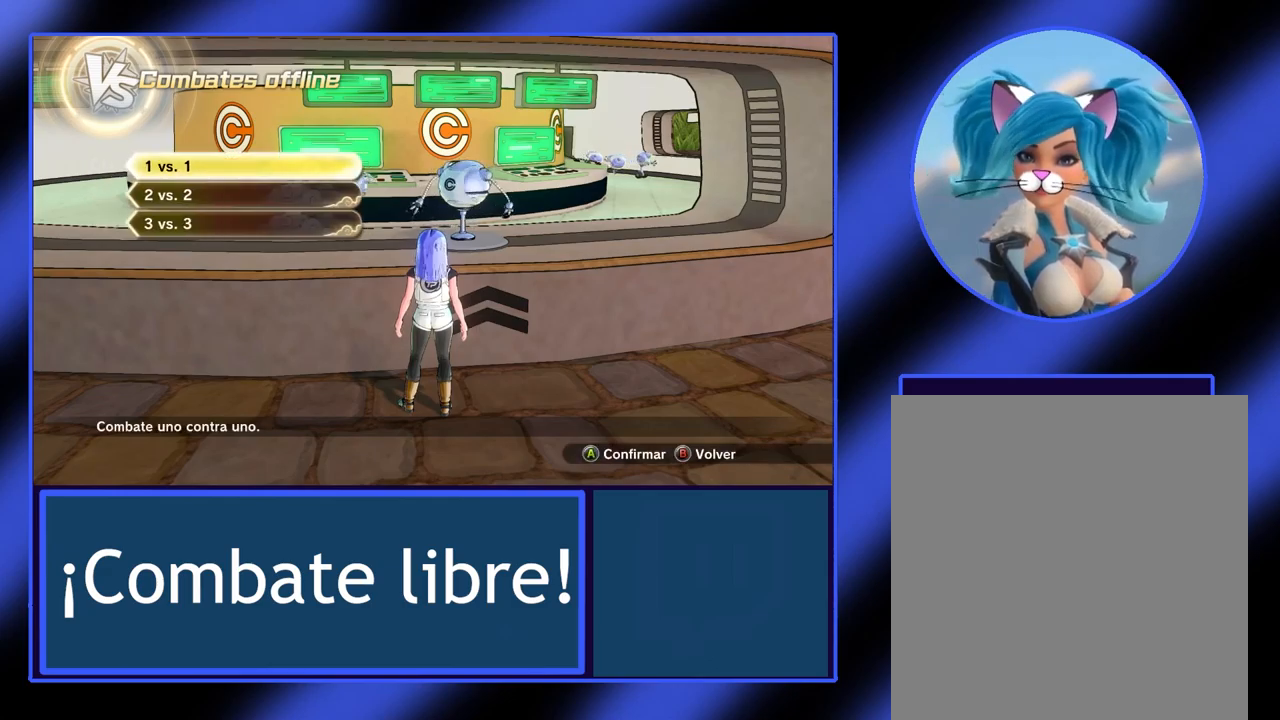
{"buttons": [], "left_stick": "center", "events": []}
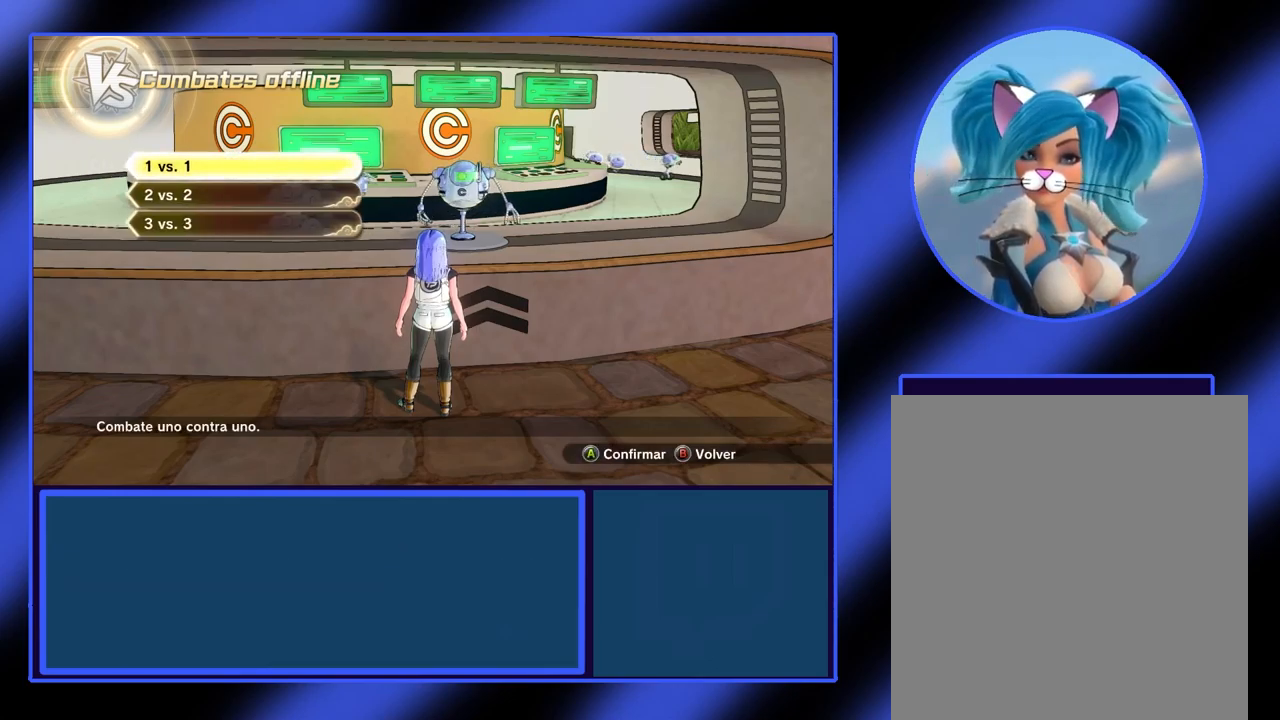
{"buttons": [], "left_stick": "center", "events": []}
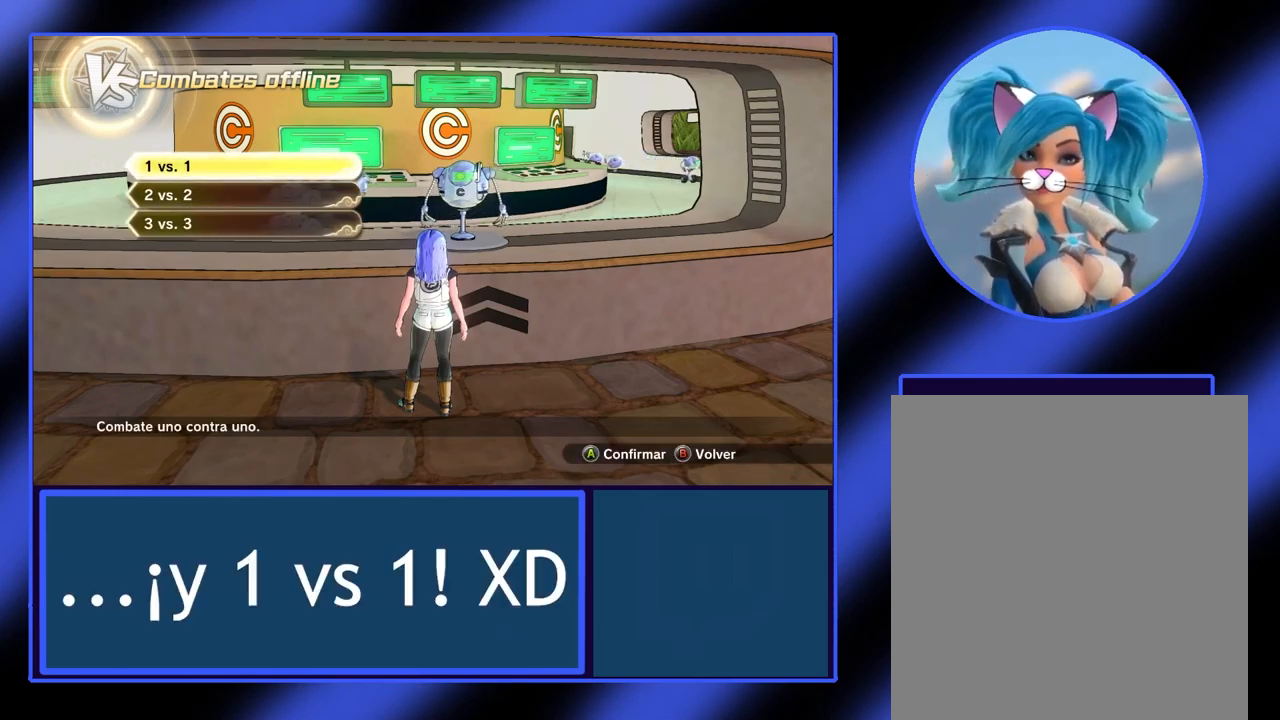
{"buttons": [], "left_stick": "center", "events": []}
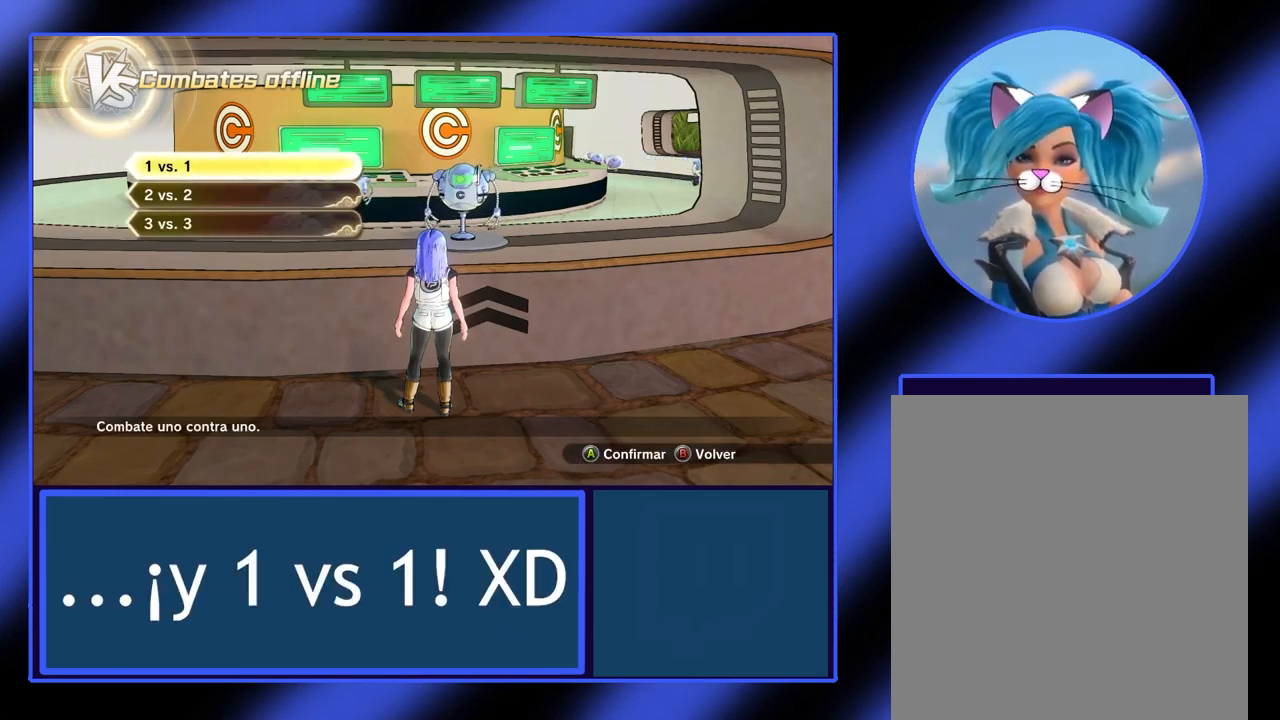
{"buttons": [], "left_stick": "center", "events": [[133, "A", "down"], [333, "A", "up"]]}